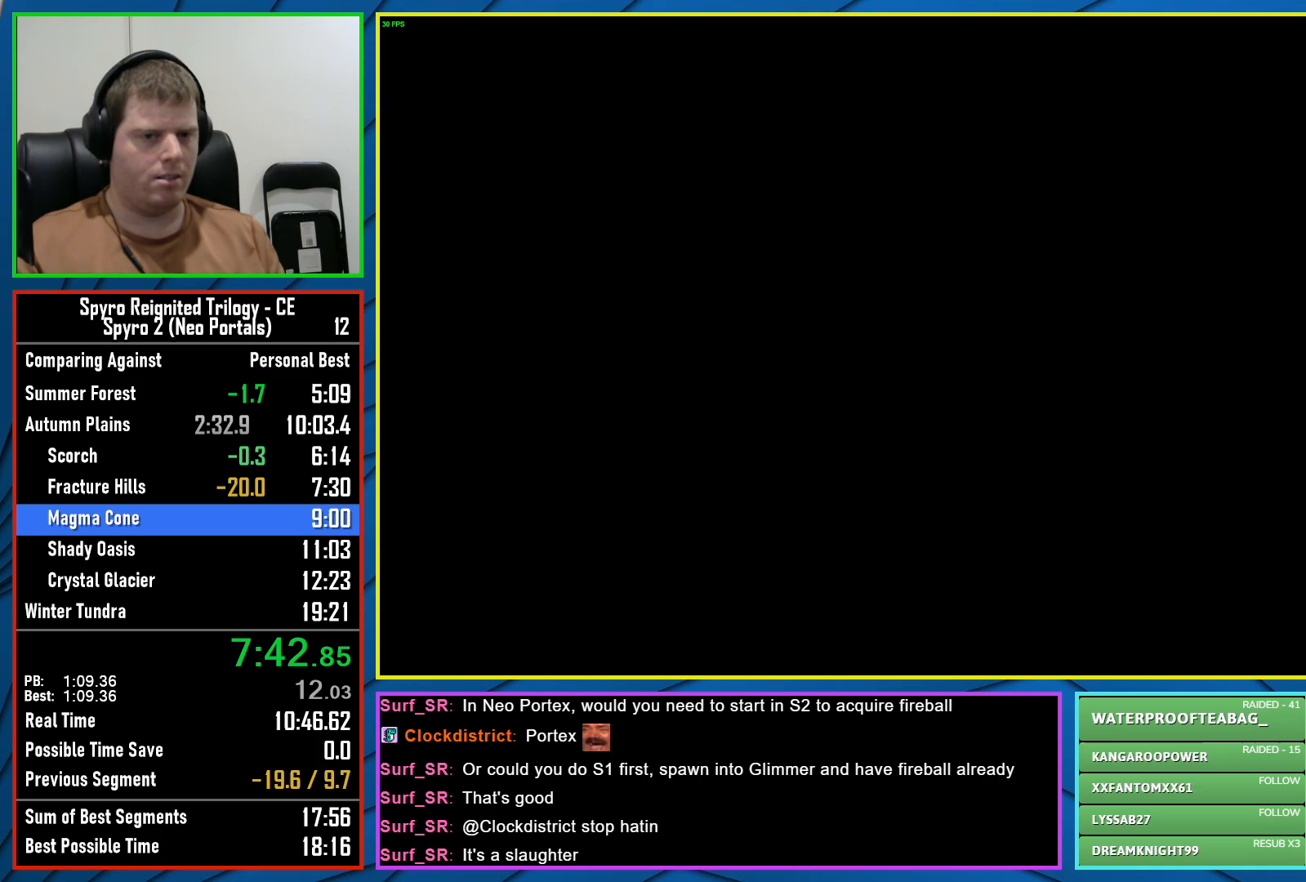
Gameplay with a controller (Xbox layout); each line is a JSON object with the inputs held at the frame after it. "events" lists button and stick changes between this image and that frame as [ms after this image, input, new state], when the widget could be followed in between.
{"buttons": [], "left_stick": "center", "right_stick": "center", "events": []}
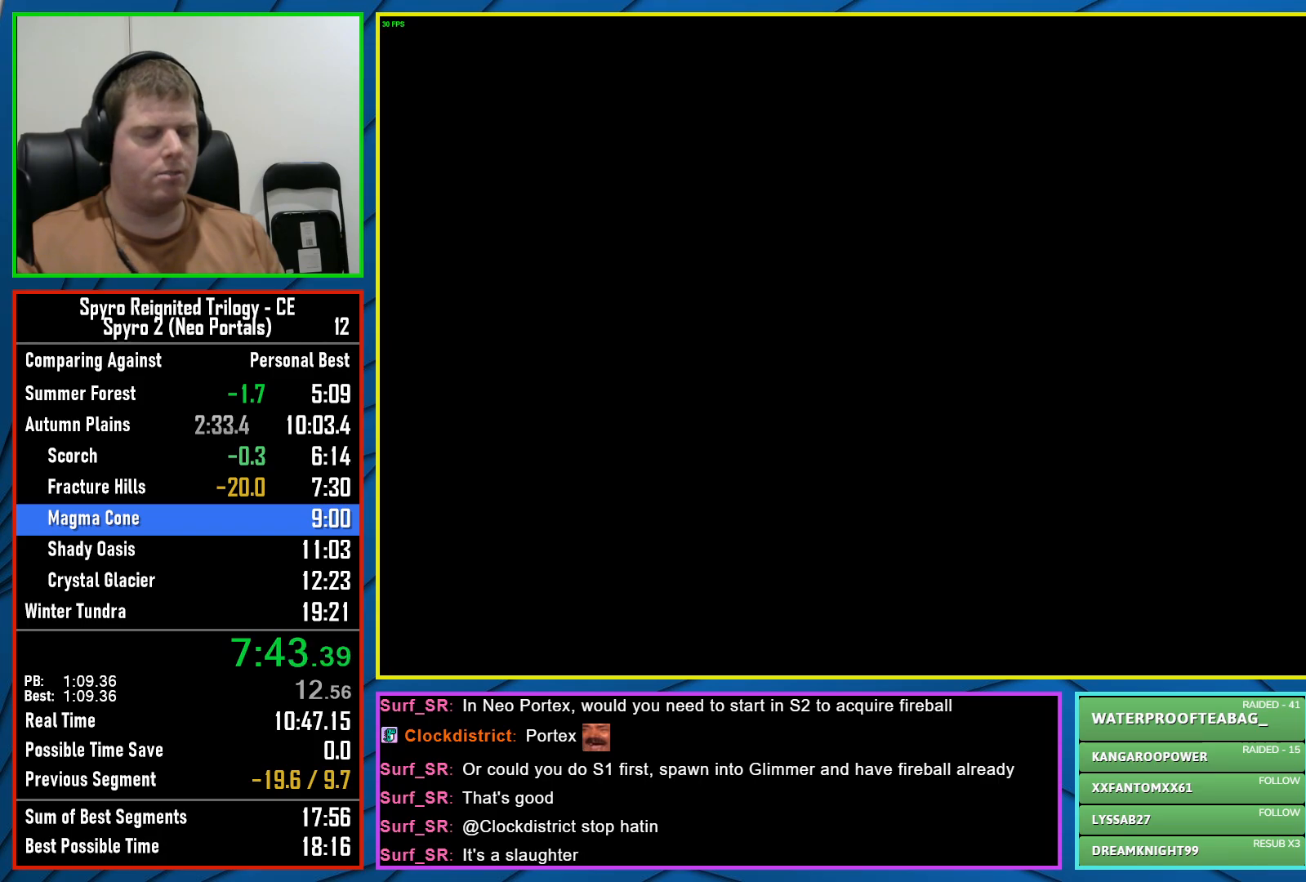
{"buttons": [], "left_stick": "center", "right_stick": "left", "events": [[400, "right_stick", "left"]]}
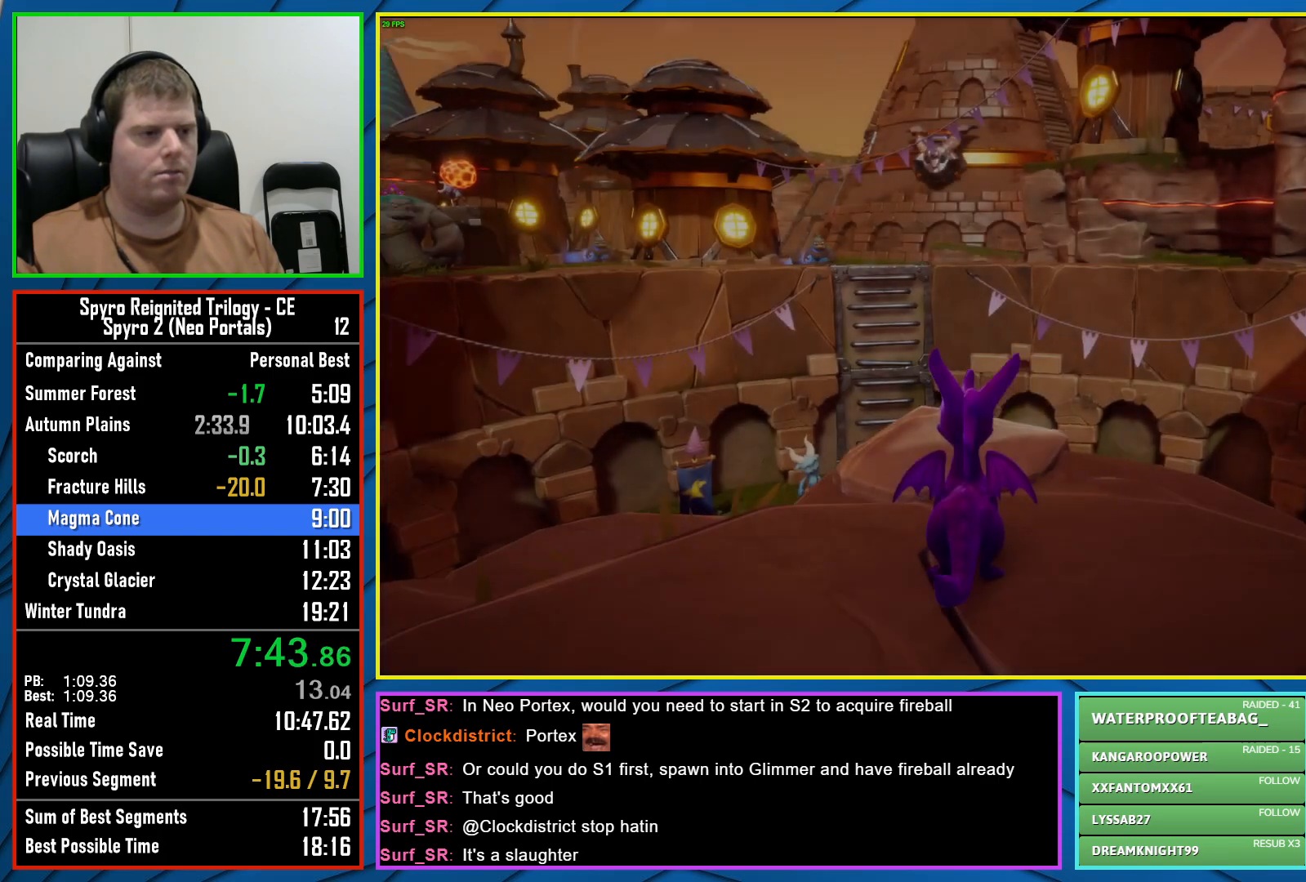
{"buttons": ["X"], "left_stick": "left", "right_stick": "center", "events": [[83, "right_stick", "center"], [233, "left_stick", "up"], [300, "X", "down"], [333, "left_stick", "center"], [483, "left_stick", "left"]]}
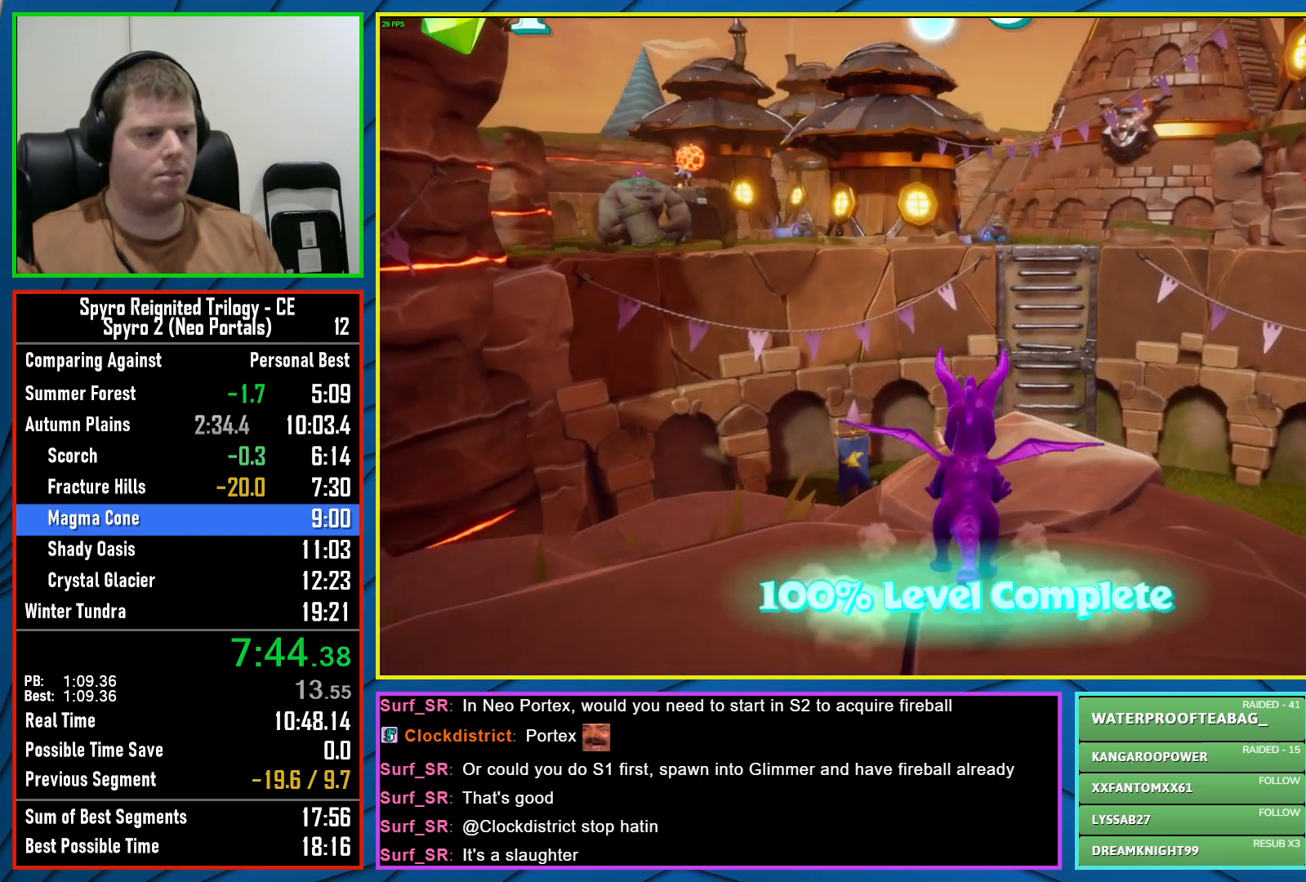
{"buttons": ["A", "X"], "left_stick": "left", "right_stick": "center", "events": [[100, "left_stick", "right"], [267, "left_stick", "center"], [300, "A", "down"], [450, "left_stick", "left"]]}
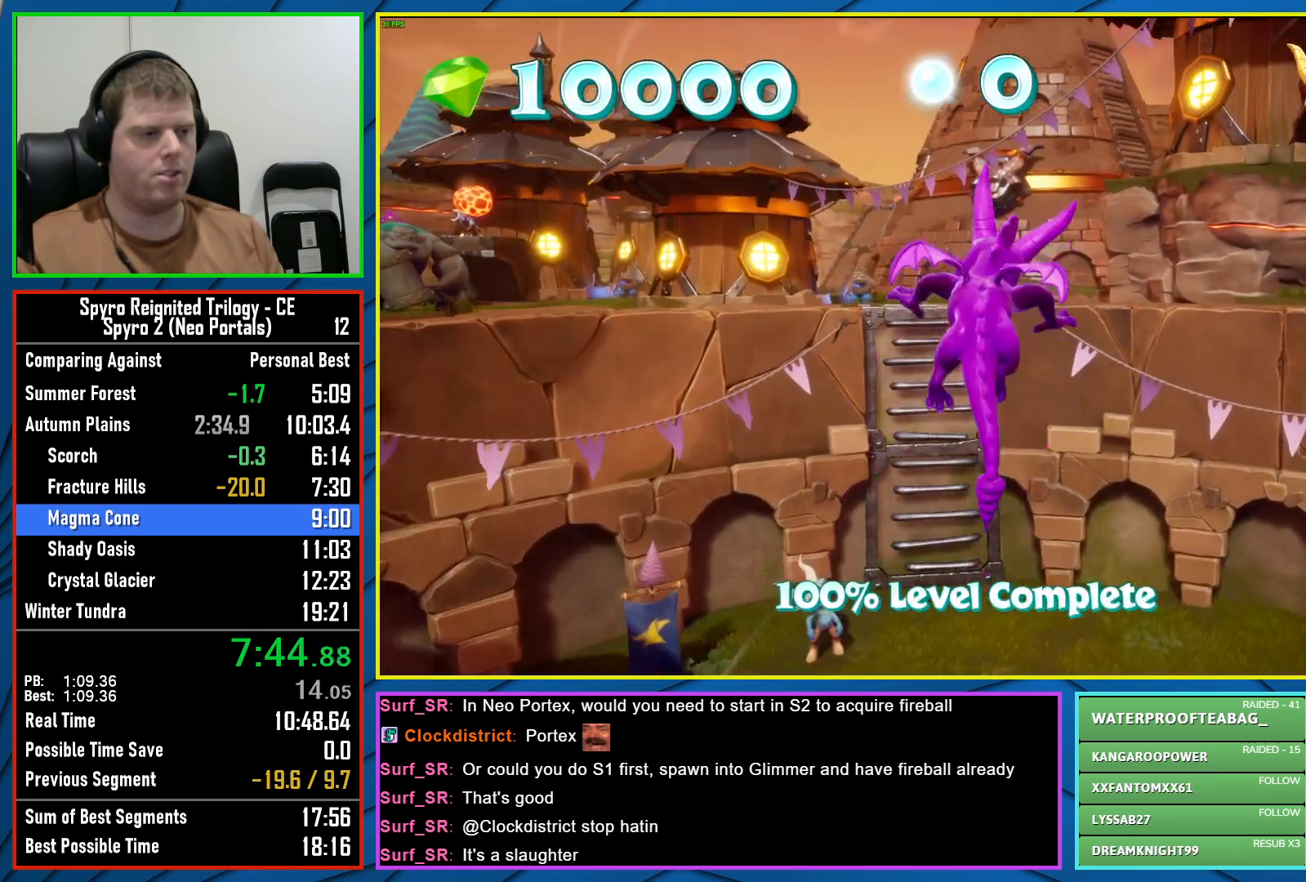
{"buttons": [], "left_stick": "center", "right_stick": "center", "events": [[67, "left_stick", "center"], [300, "A", "up"], [300, "X", "up"], [383, "A", "down"], [483, "A", "up"]]}
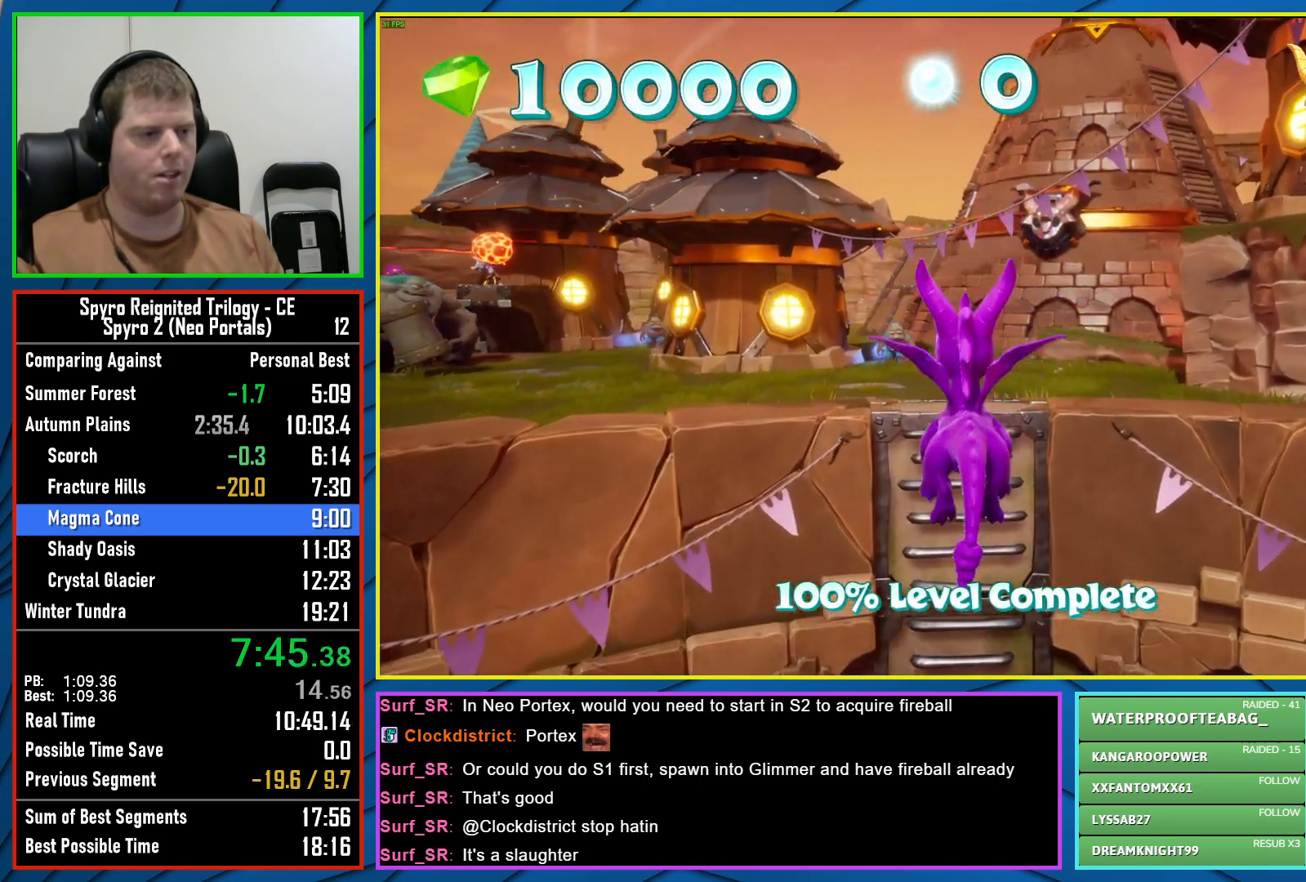
{"buttons": [], "left_stick": "up", "right_stick": "center", "events": [[250, "left_stick", "up"]]}
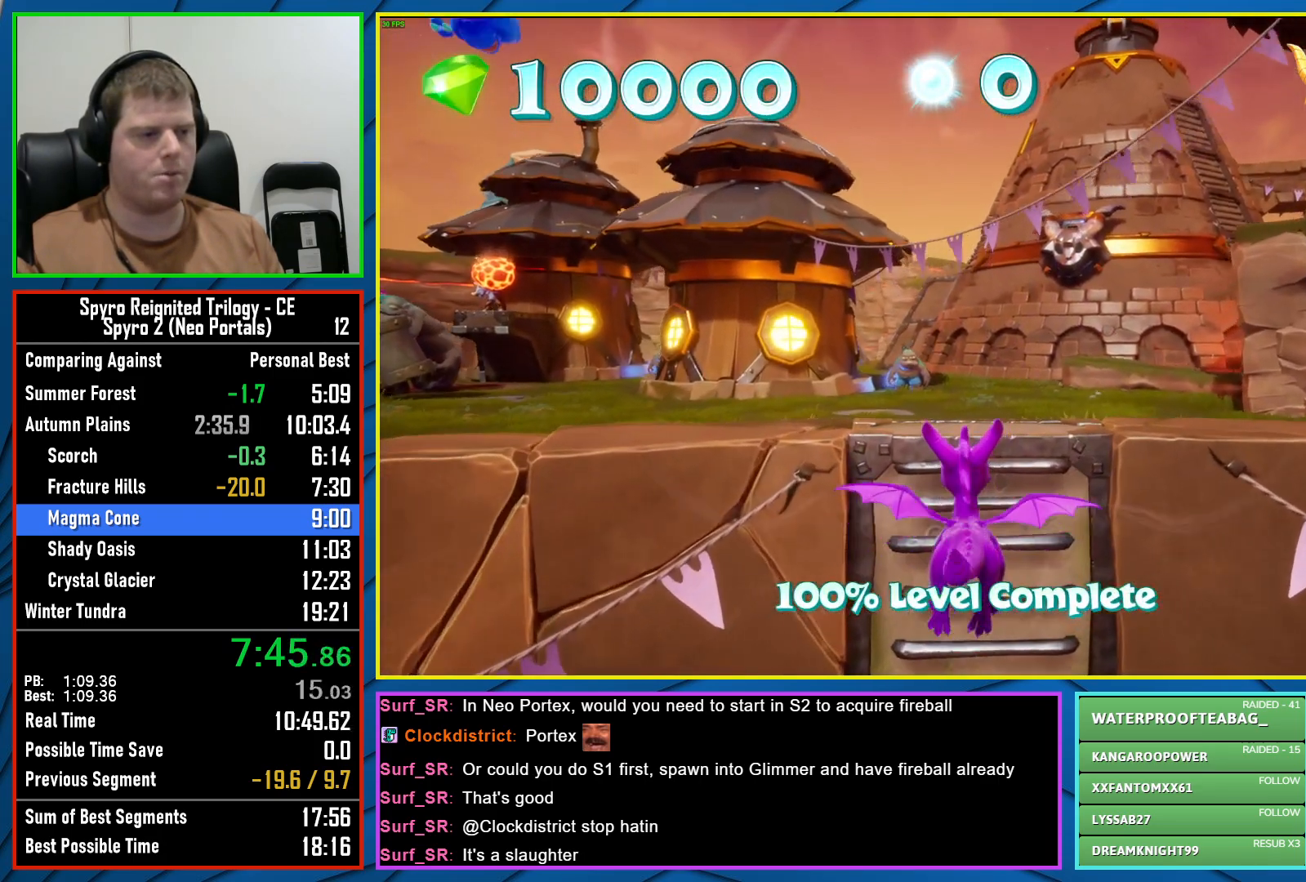
{"buttons": ["Y"], "left_stick": "up", "right_stick": "center", "events": [[233, "Y", "down"]]}
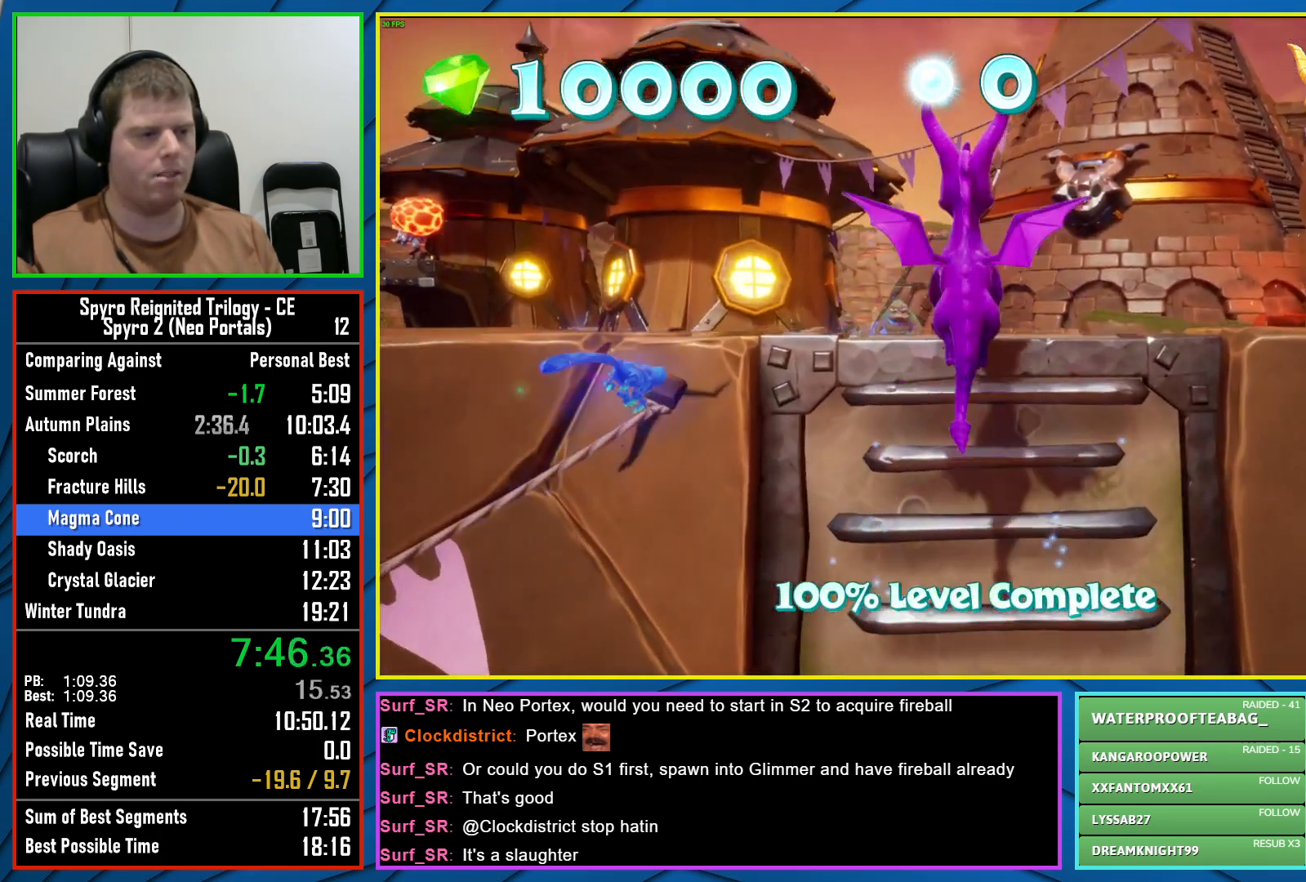
{"buttons": ["X"], "left_stick": "center", "right_stick": "center", "events": [[133, "Y", "up"], [300, "X", "down"], [450, "left_stick", "center"]]}
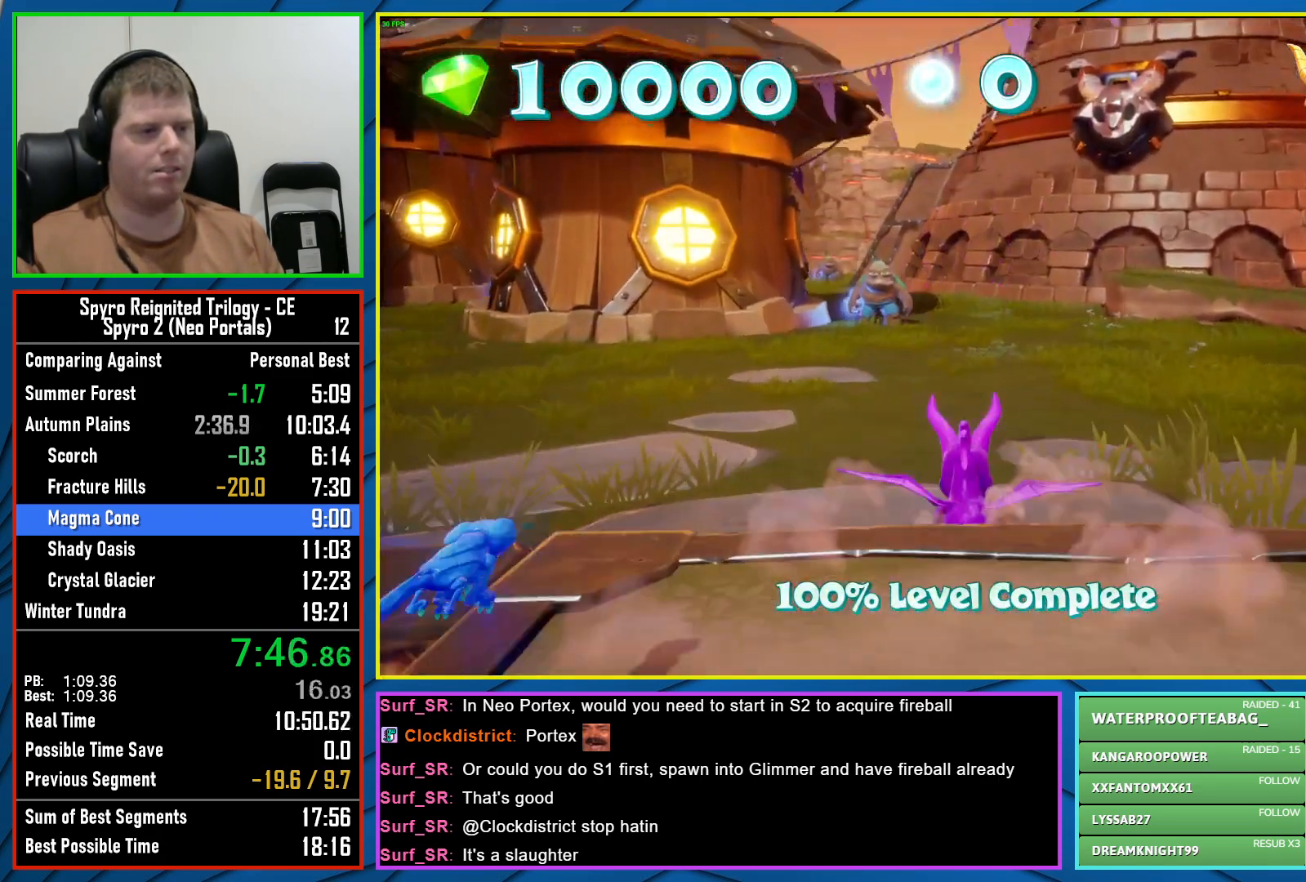
{"buttons": ["A", "X"], "left_stick": "center", "right_stick": "center", "events": [[17, "left_stick", "left"], [133, "left_stick", "center"], [467, "A", "down"]]}
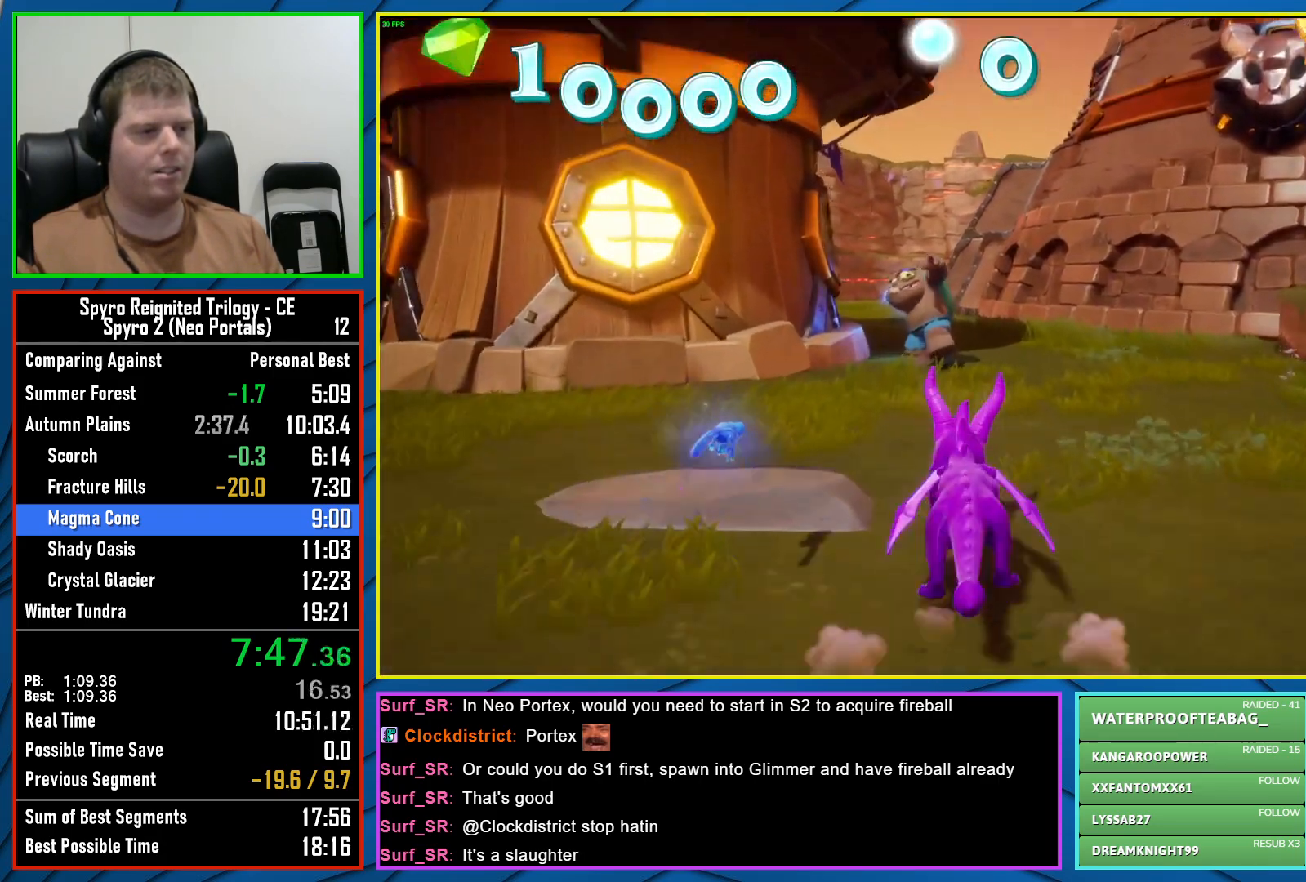
{"buttons": ["X"], "left_stick": "left", "right_stick": "center", "events": [[133, "left_stick", "left"], [233, "A", "up"], [250, "left_stick", "center"], [483, "left_stick", "left"]]}
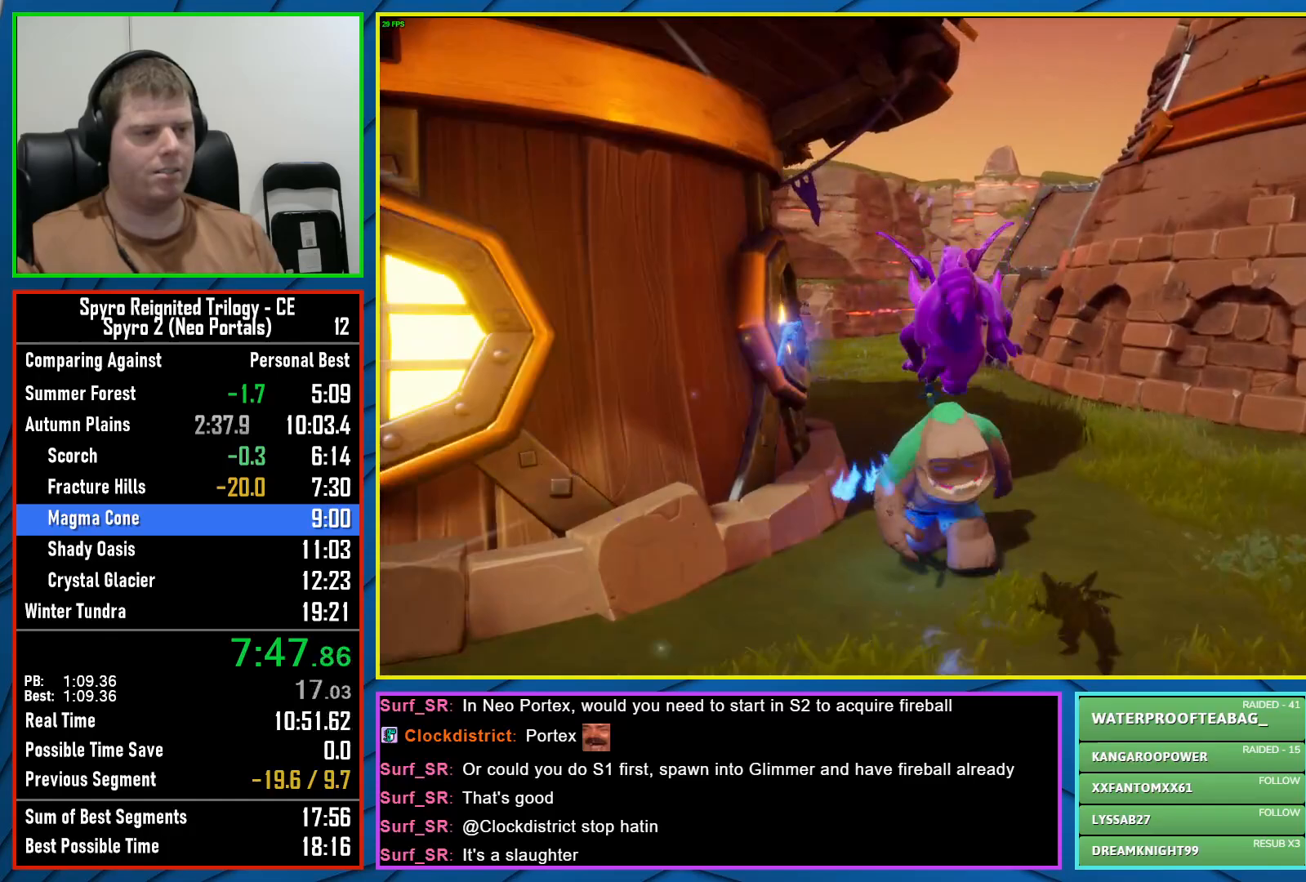
{"buttons": ["X"], "left_stick": "center", "right_stick": "center", "events": [[100, "left_stick", "center"]]}
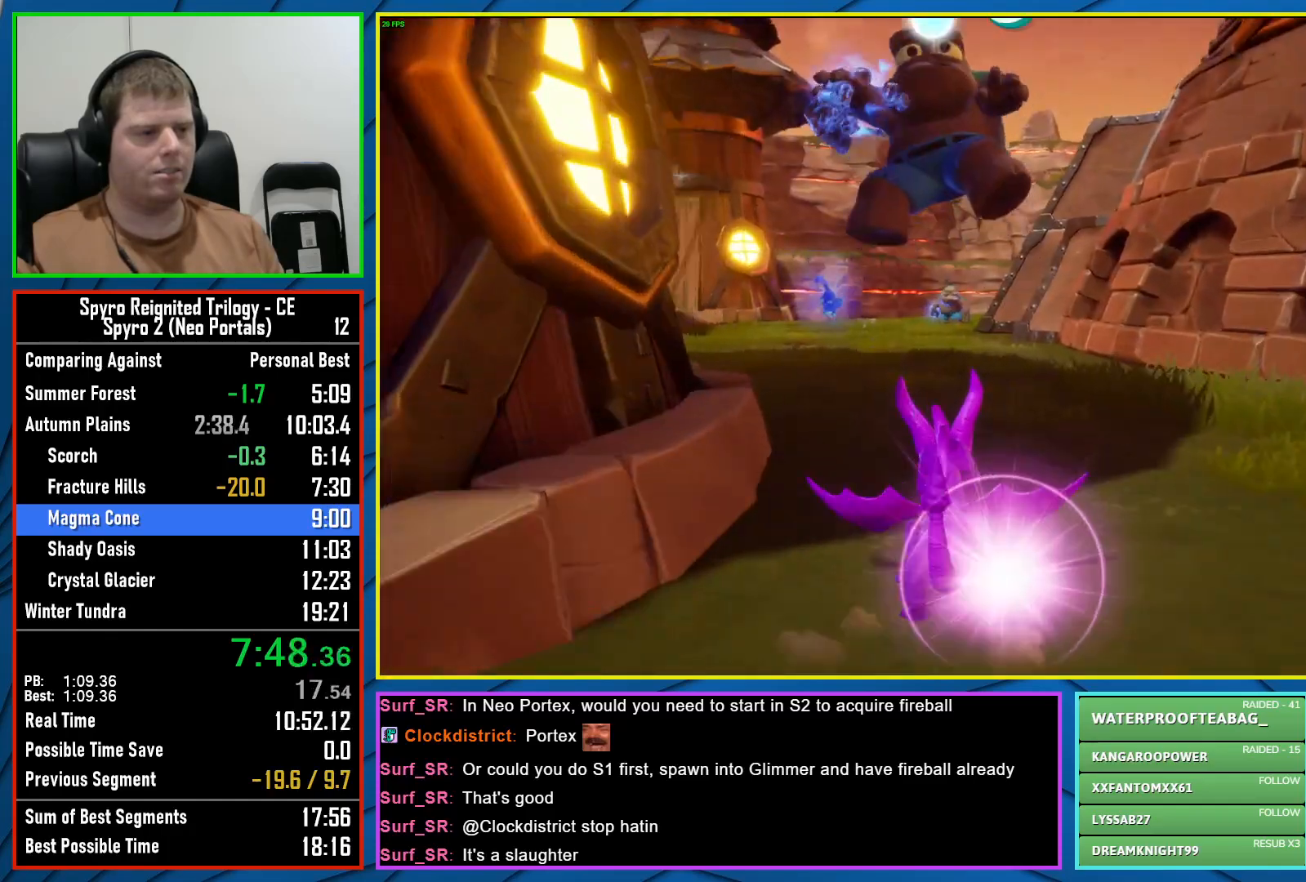
{"buttons": ["X"], "left_stick": "center", "right_stick": "center", "events": []}
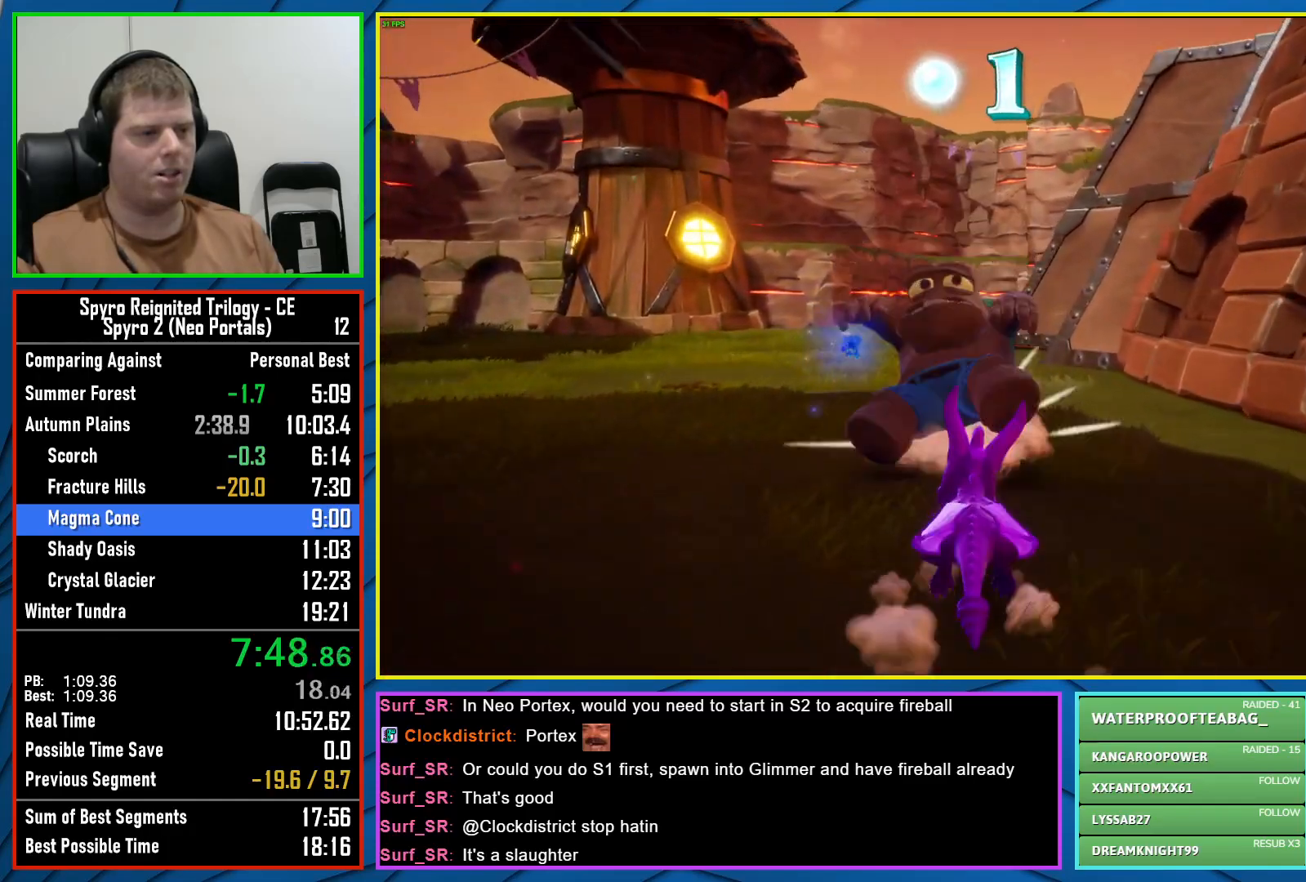
{"buttons": ["X"], "left_stick": "center", "right_stick": "center", "events": [[17, "left_stick", "left"], [117, "left_stick", "center"]]}
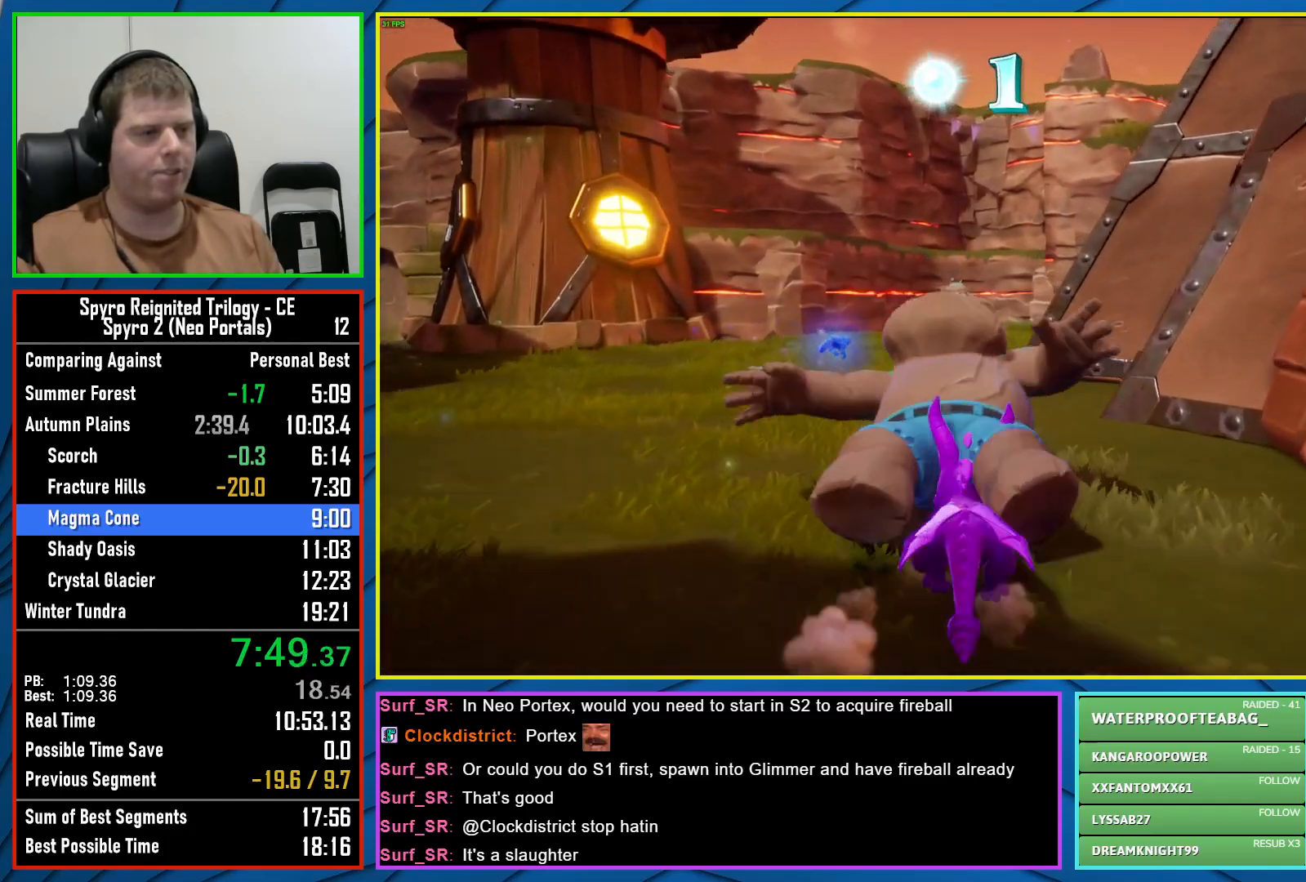
{"buttons": ["A", "X"], "left_stick": "center", "right_stick": "center", "events": [[267, "A", "down"]]}
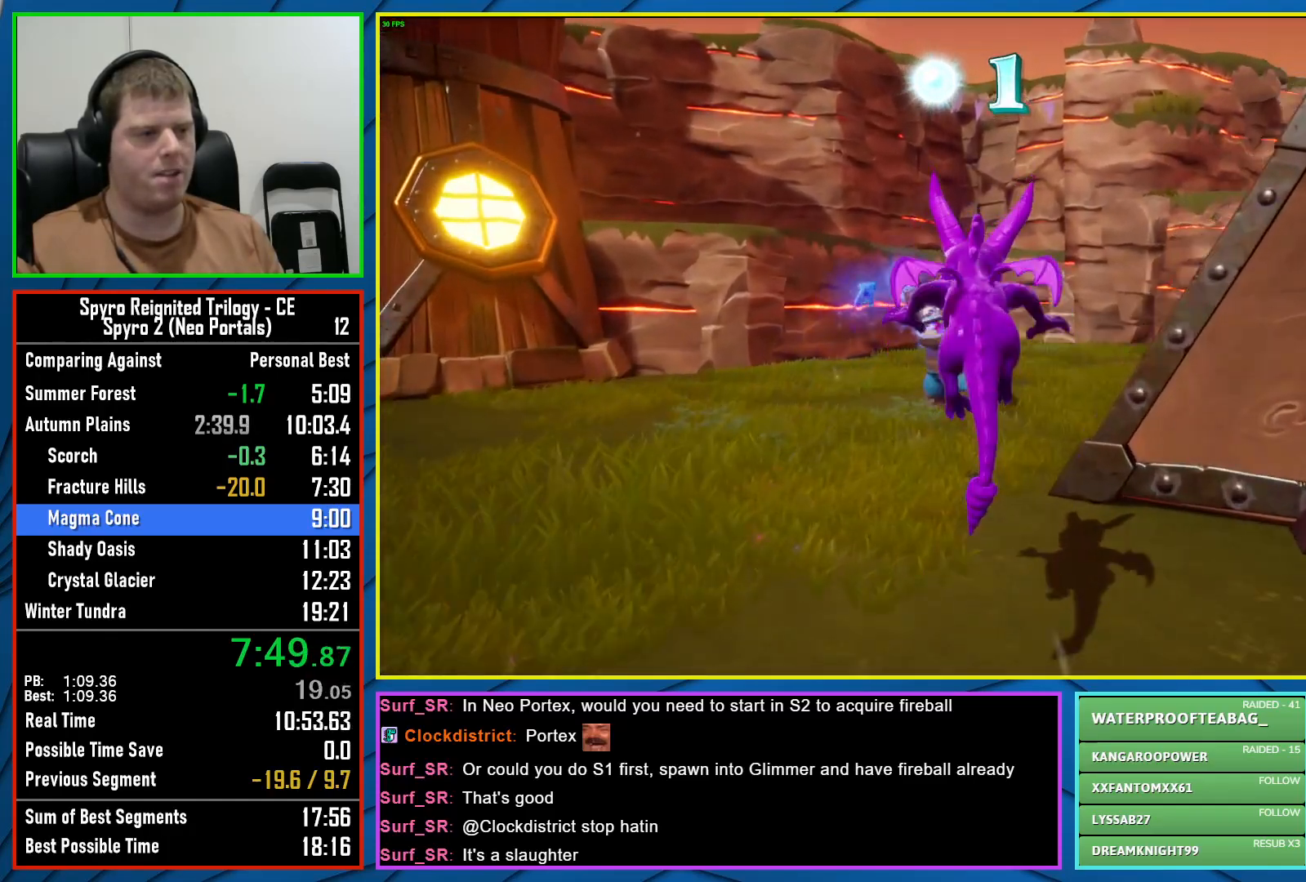
{"buttons": ["X"], "left_stick": "center", "right_stick": "center", "events": [[167, "A", "up"]]}
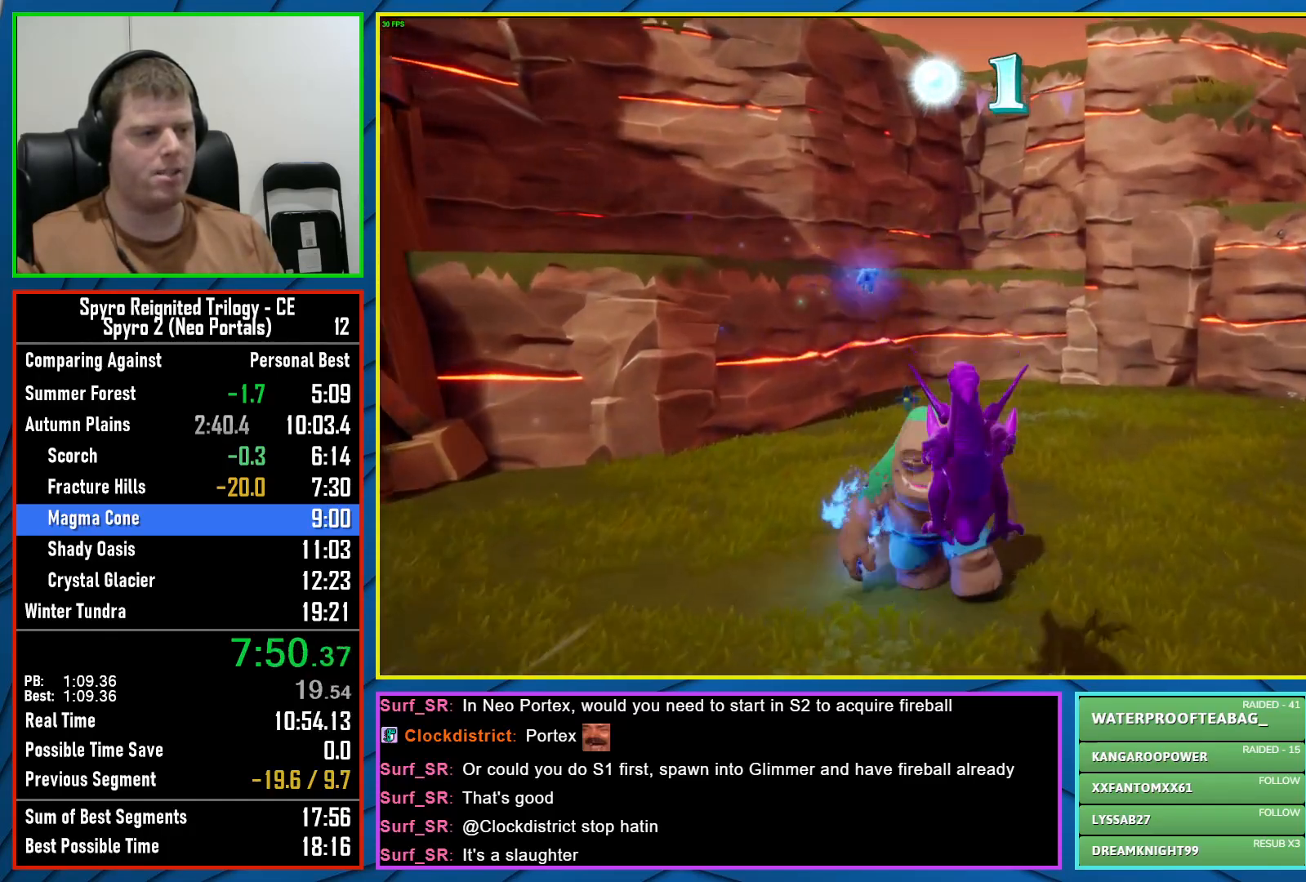
{"buttons": ["X"], "left_stick": "right", "right_stick": "center", "events": [[33, "left_stick", "right"]]}
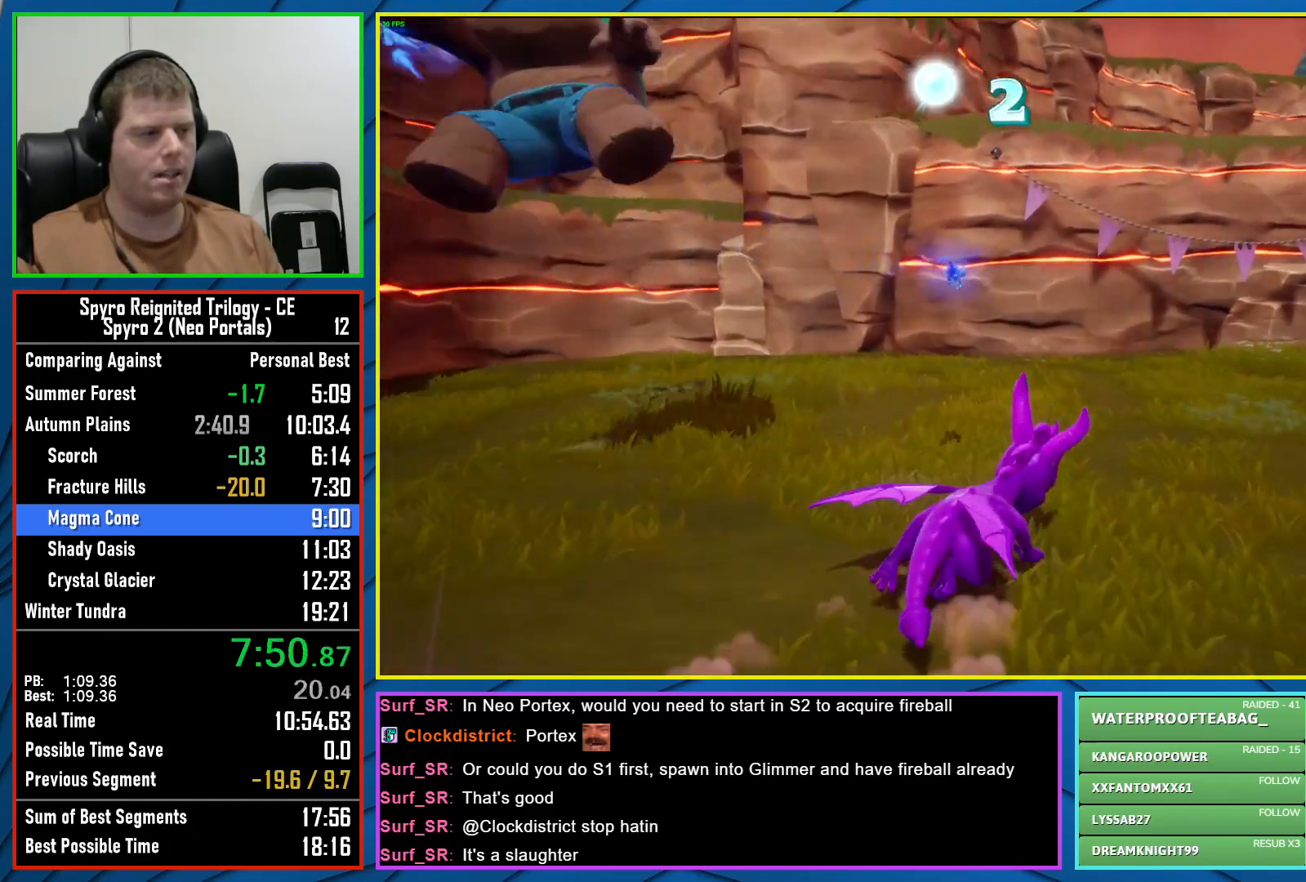
{"buttons": ["X"], "left_stick": "right", "right_stick": "center", "events": [[133, "left_stick", "center"], [433, "left_stick", "right"]]}
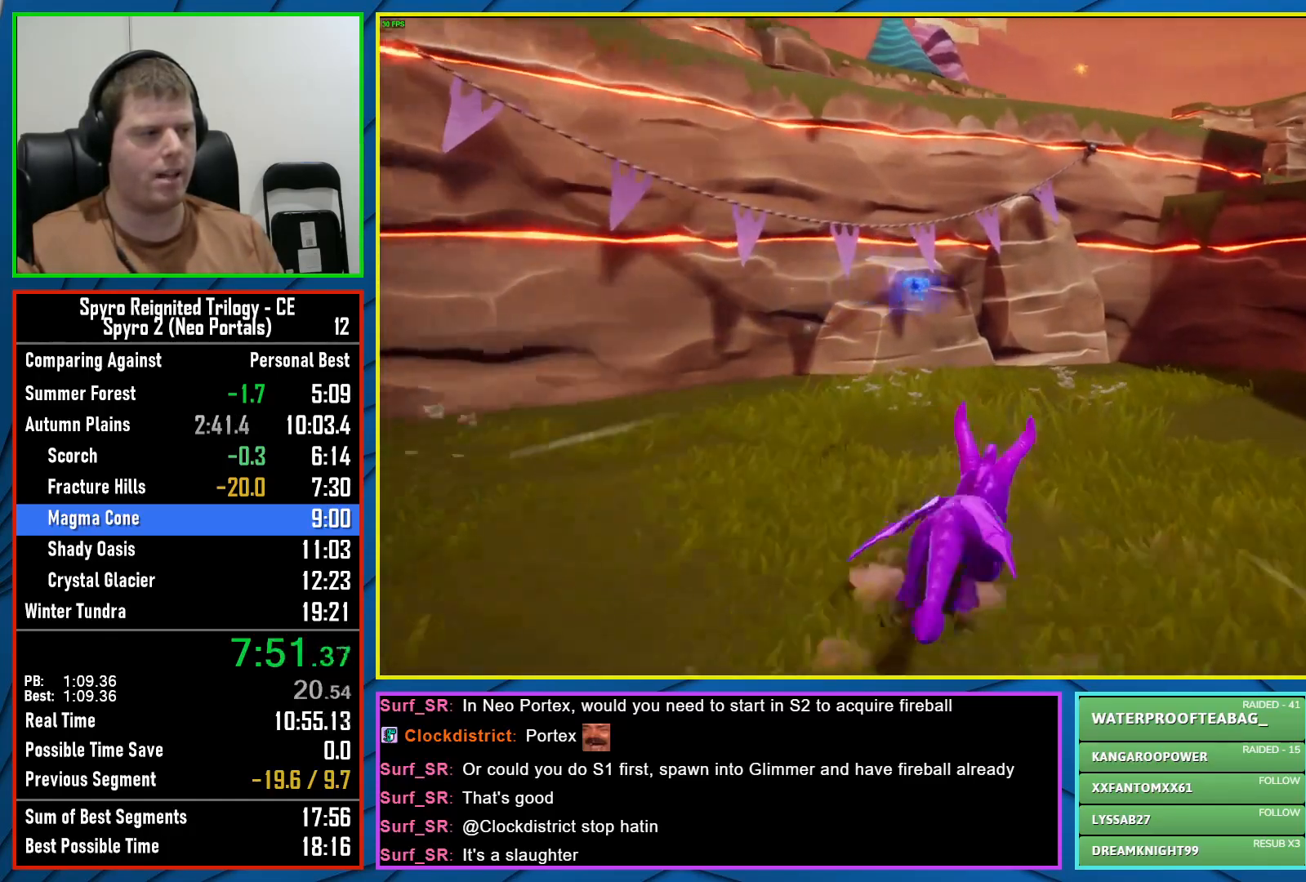
{"buttons": ["A"], "left_stick": "right", "right_stick": "center", "events": [[433, "A", "down"], [500, "X", "up"]]}
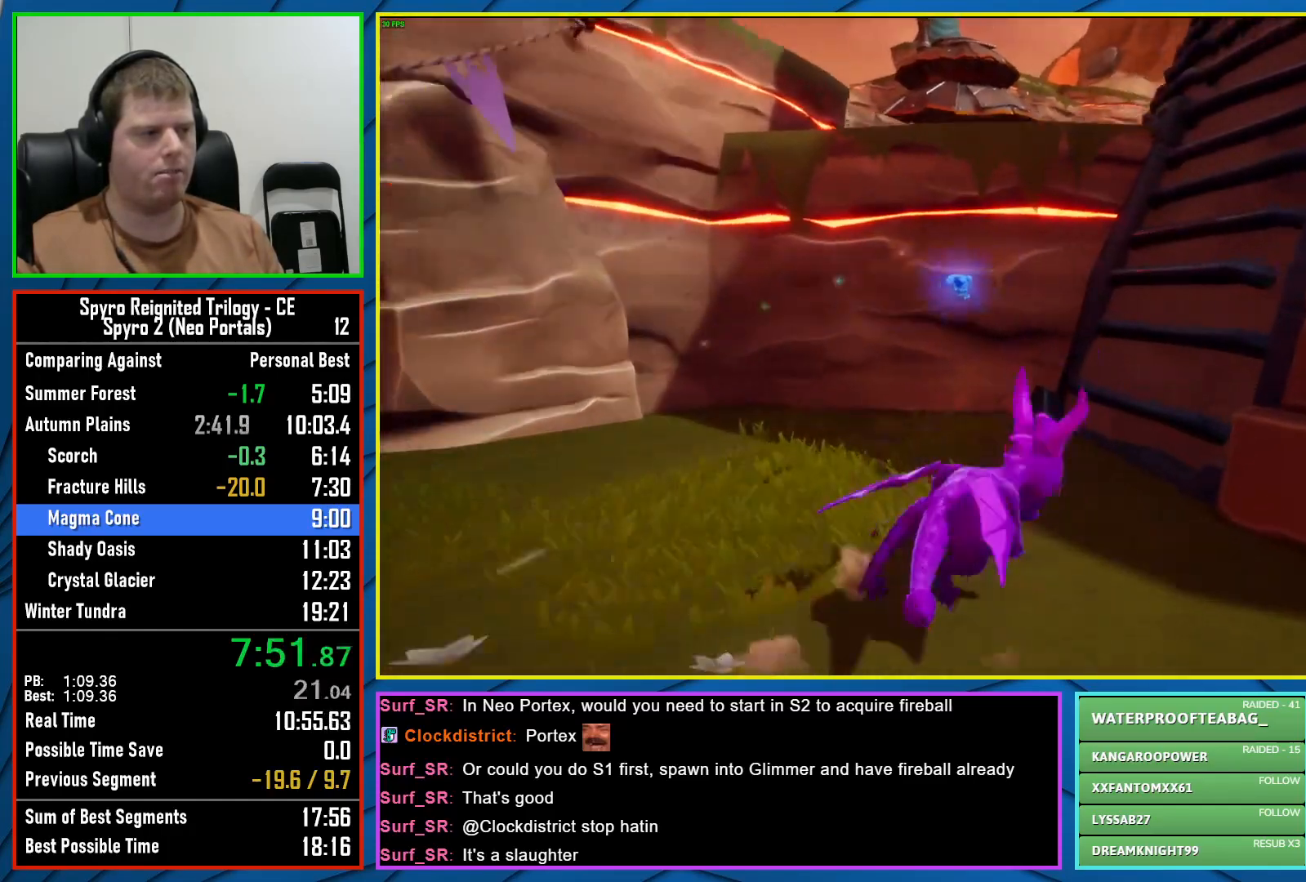
{"buttons": [], "left_stick": "center", "right_stick": "center", "events": [[317, "A", "up"], [433, "left_stick", "center"]]}
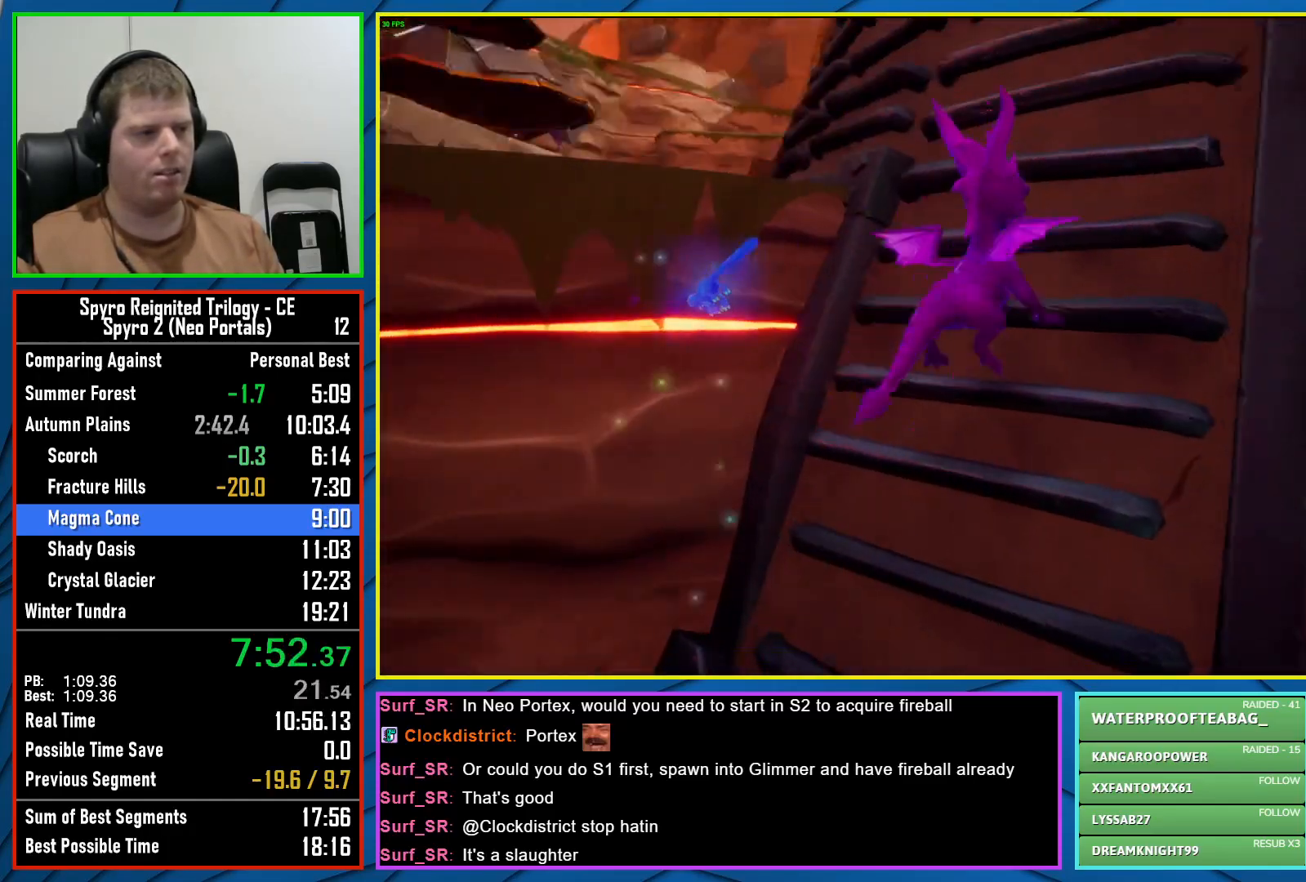
{"buttons": [], "left_stick": "up-right", "right_stick": "center", "events": [[50, "left_stick", "down"], [67, "A", "down"], [200, "left_stick", "up"], [283, "A", "up"], [467, "left_stick", "up-right"]]}
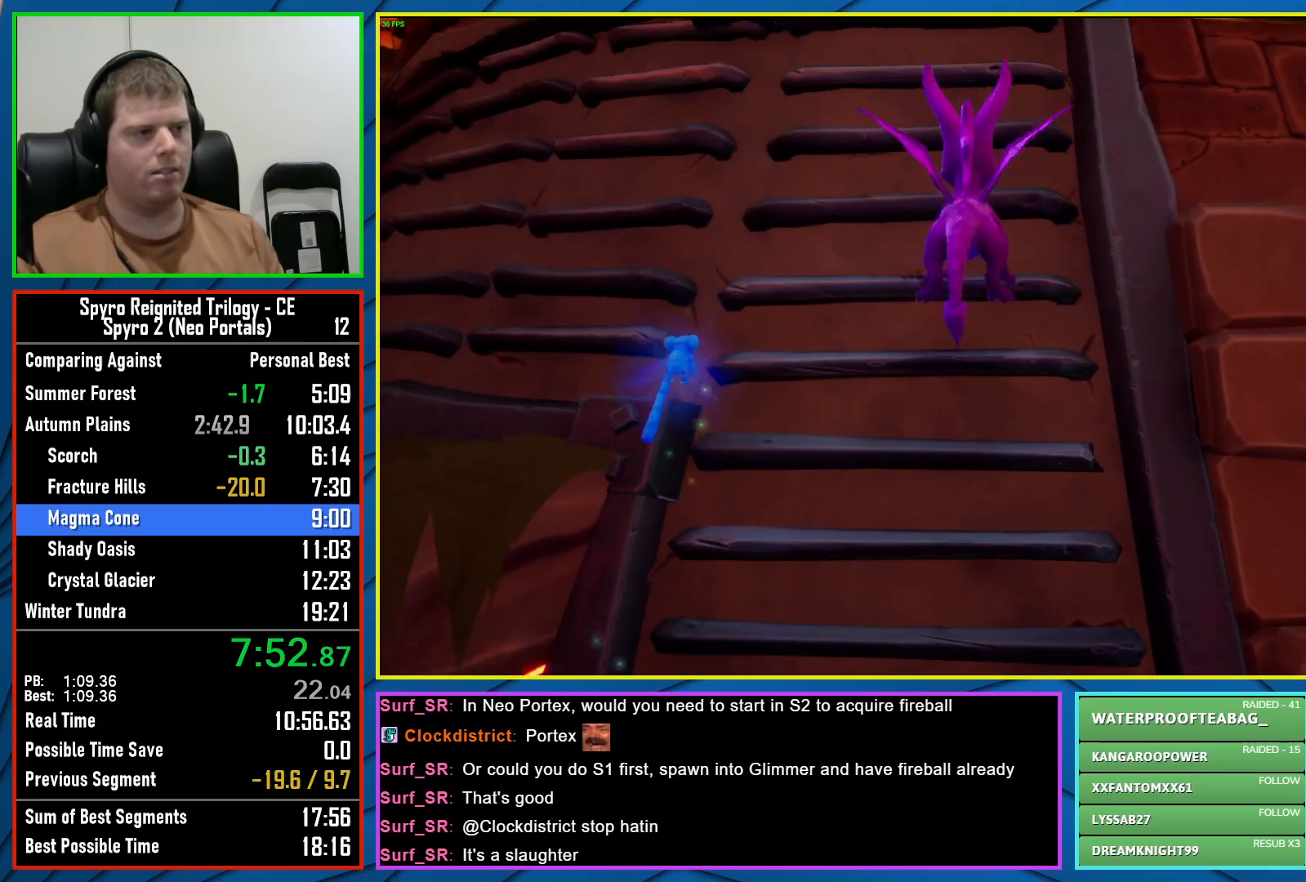
{"buttons": [], "left_stick": "up", "right_stick": "center", "events": [[167, "left_stick", "up"], [350, "A", "down"], [433, "A", "up"]]}
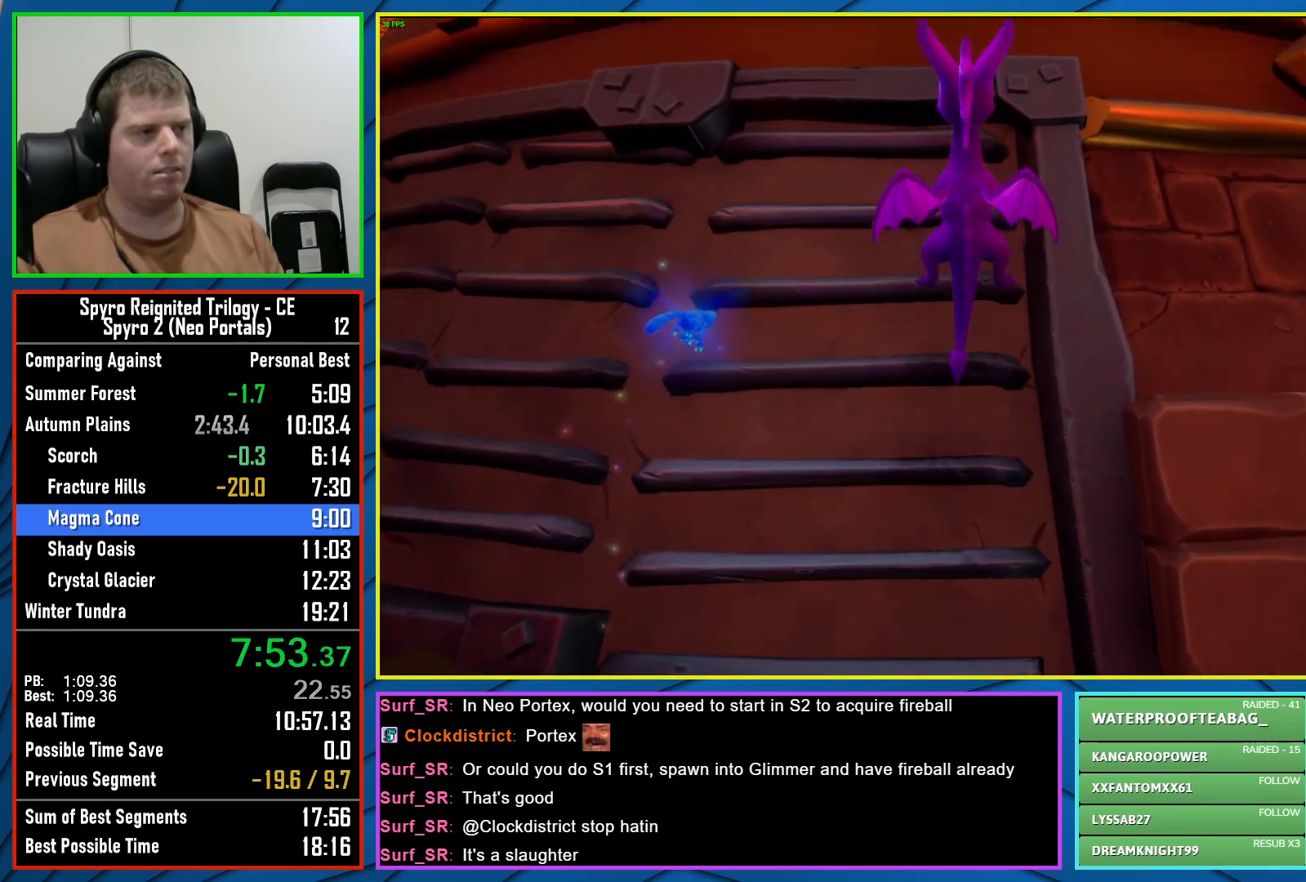
{"buttons": [], "left_stick": "down-right", "right_stick": "center", "events": [[100, "right_stick", "right"], [250, "right_stick", "center"], [333, "left_stick", "center"], [433, "left_stick", "down-right"]]}
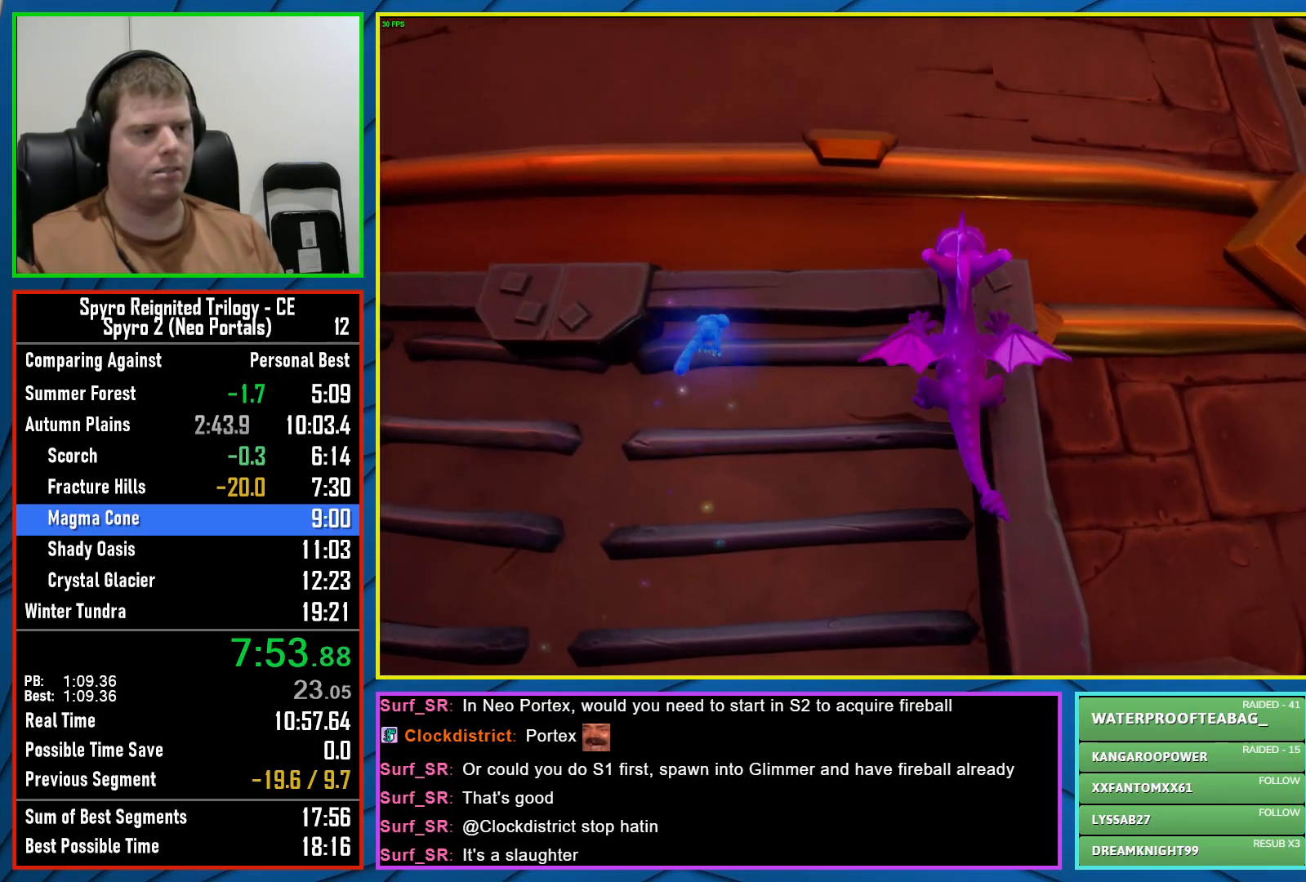
{"buttons": [], "left_stick": "right", "right_stick": "center", "events": [[33, "A", "down"], [250, "left_stick", "right"], [400, "A", "up"]]}
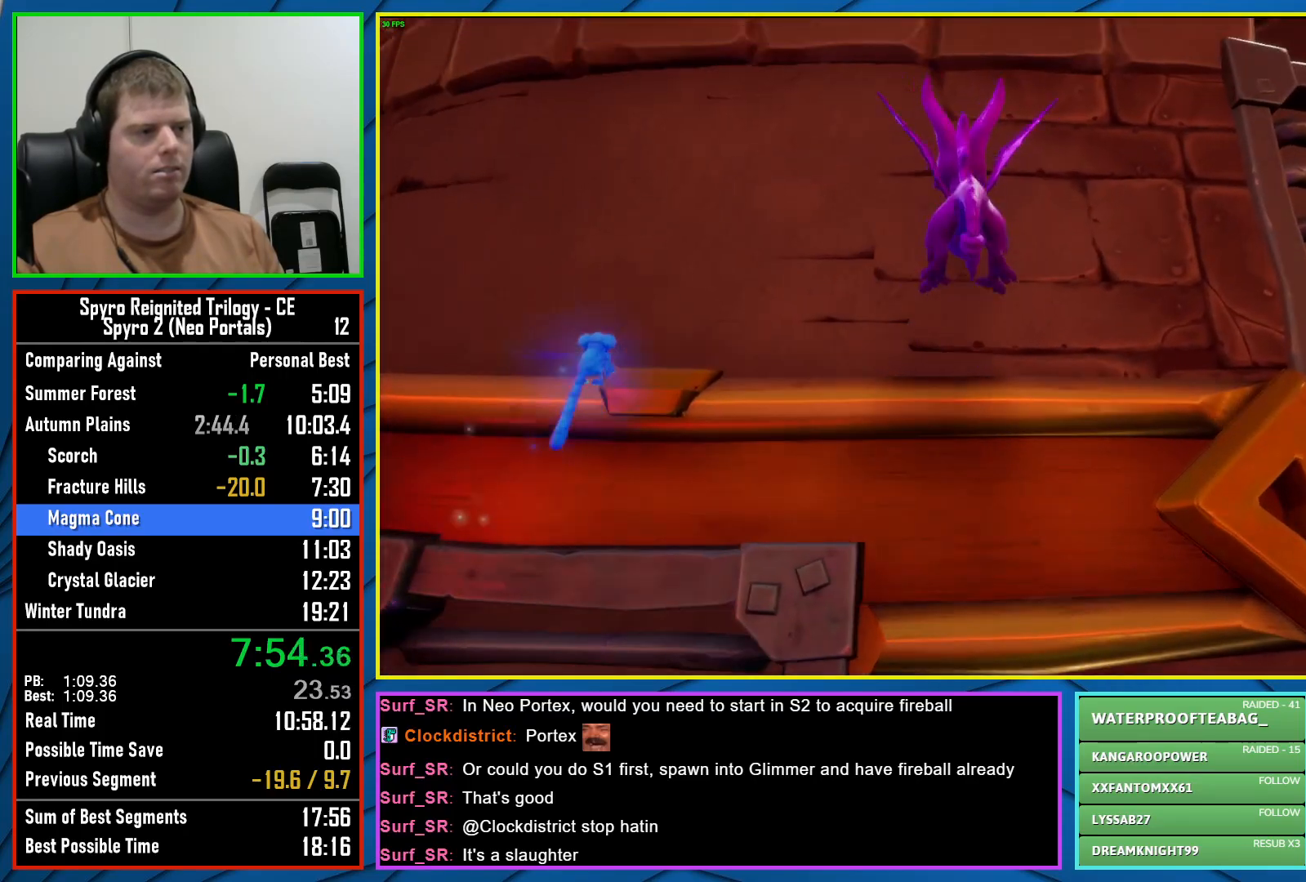
{"buttons": ["A"], "left_stick": "right", "right_stick": "center", "events": [[183, "A", "down"], [267, "A", "up"], [350, "A", "down"], [417, "A", "up"], [483, "A", "down"]]}
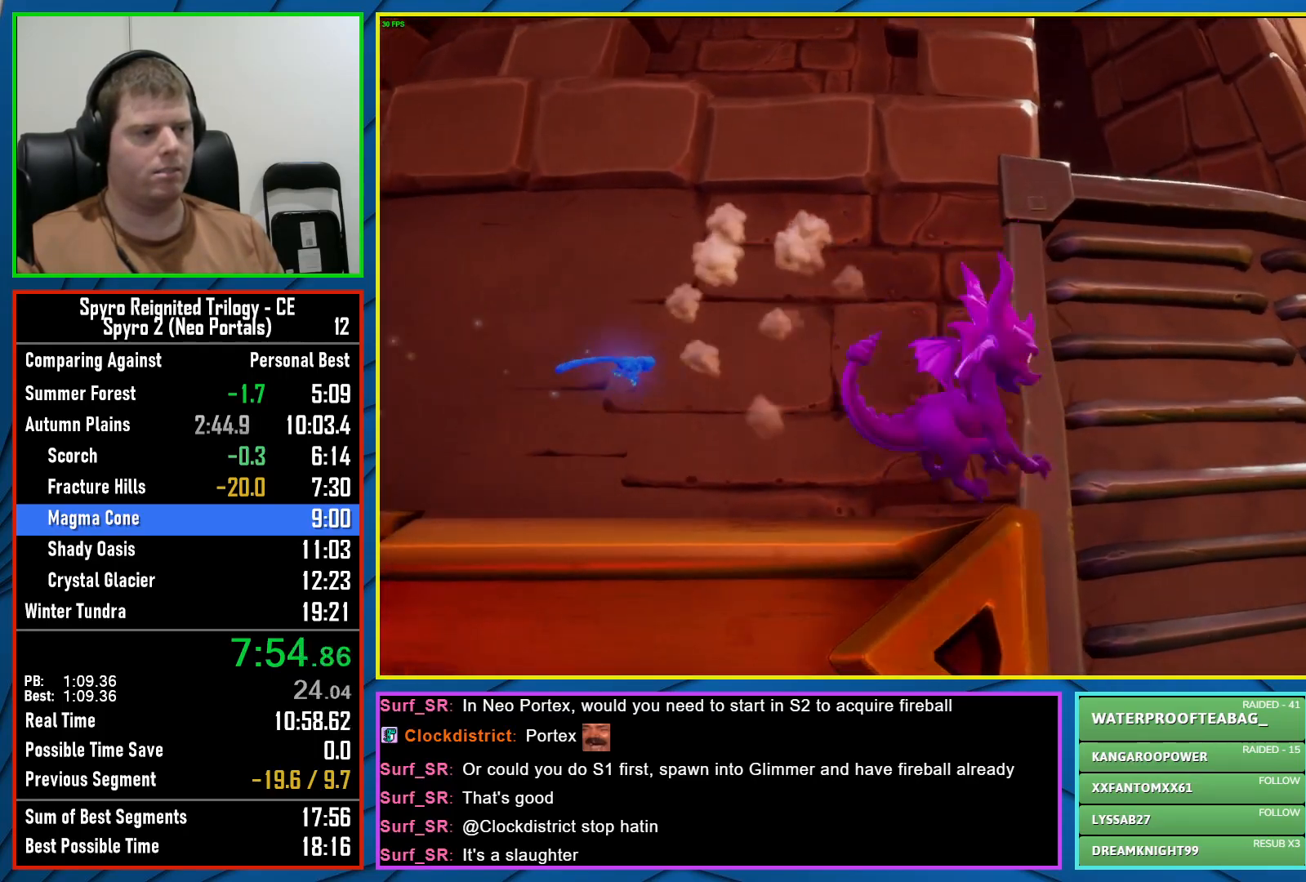
{"buttons": [], "left_stick": "up", "right_stick": "center", "events": [[33, "left_stick", "up-right"], [100, "A", "up"], [167, "A", "down"], [233, "A", "up"], [300, "A", "down"], [383, "A", "up"], [433, "left_stick", "up"]]}
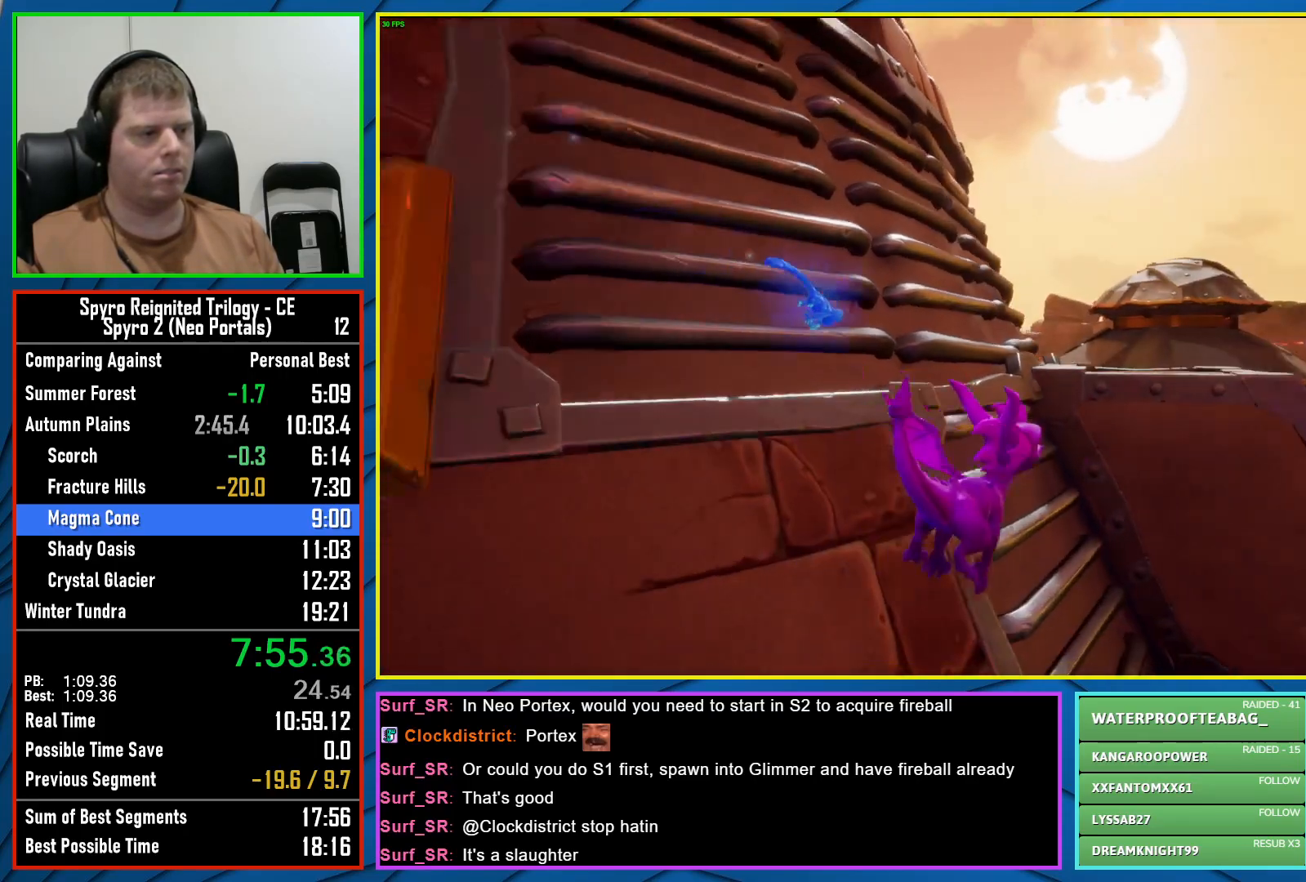
{"buttons": ["Y"], "left_stick": "left", "right_stick": "center", "events": [[67, "left_stick", "up-left"], [250, "Y", "down"], [467, "left_stick", "left"]]}
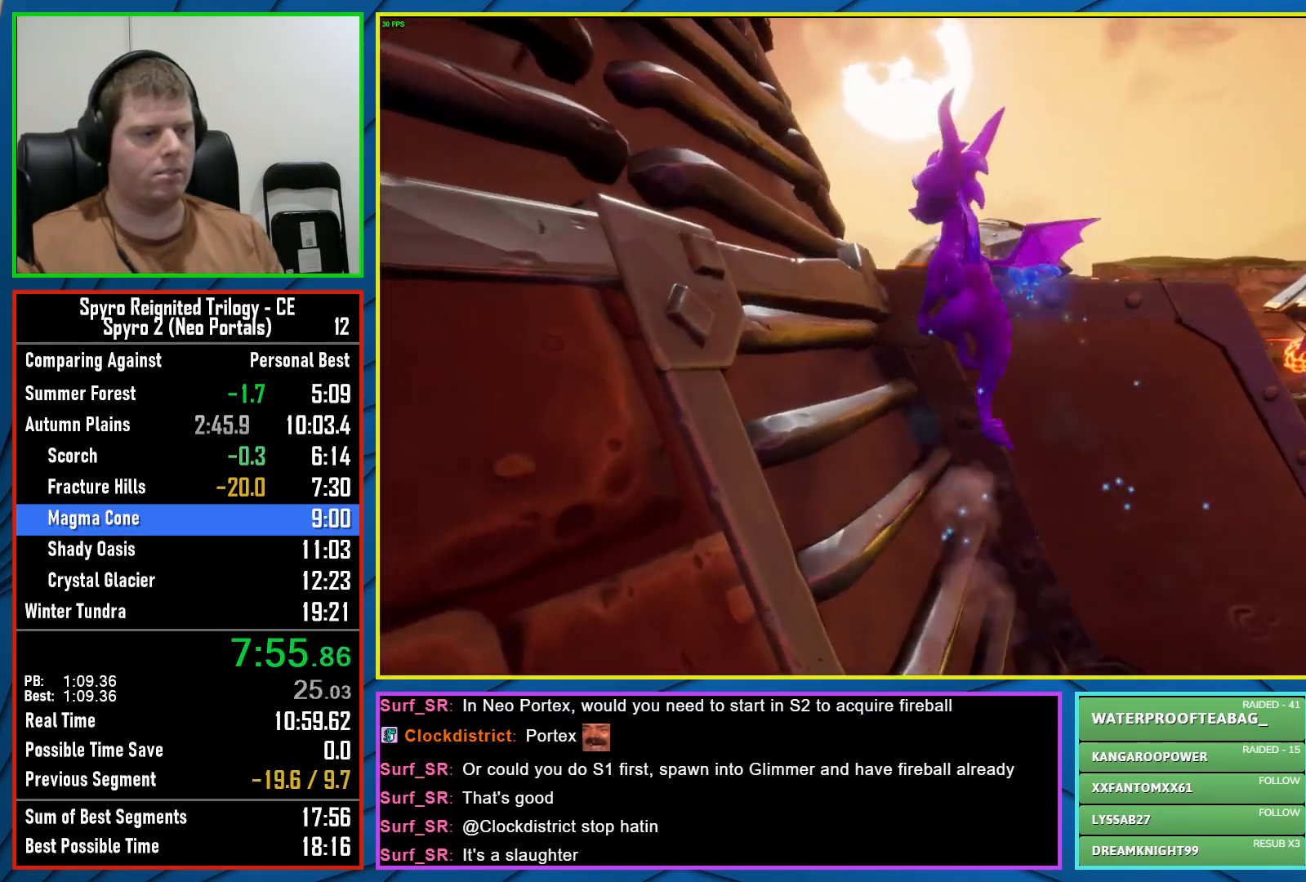
{"buttons": [], "left_stick": "right", "right_stick": "center", "events": [[67, "Y", "up"], [100, "left_stick", "up-left"], [317, "left_stick", "up-right"], [350, "A", "down"], [417, "left_stick", "right"], [467, "A", "up"]]}
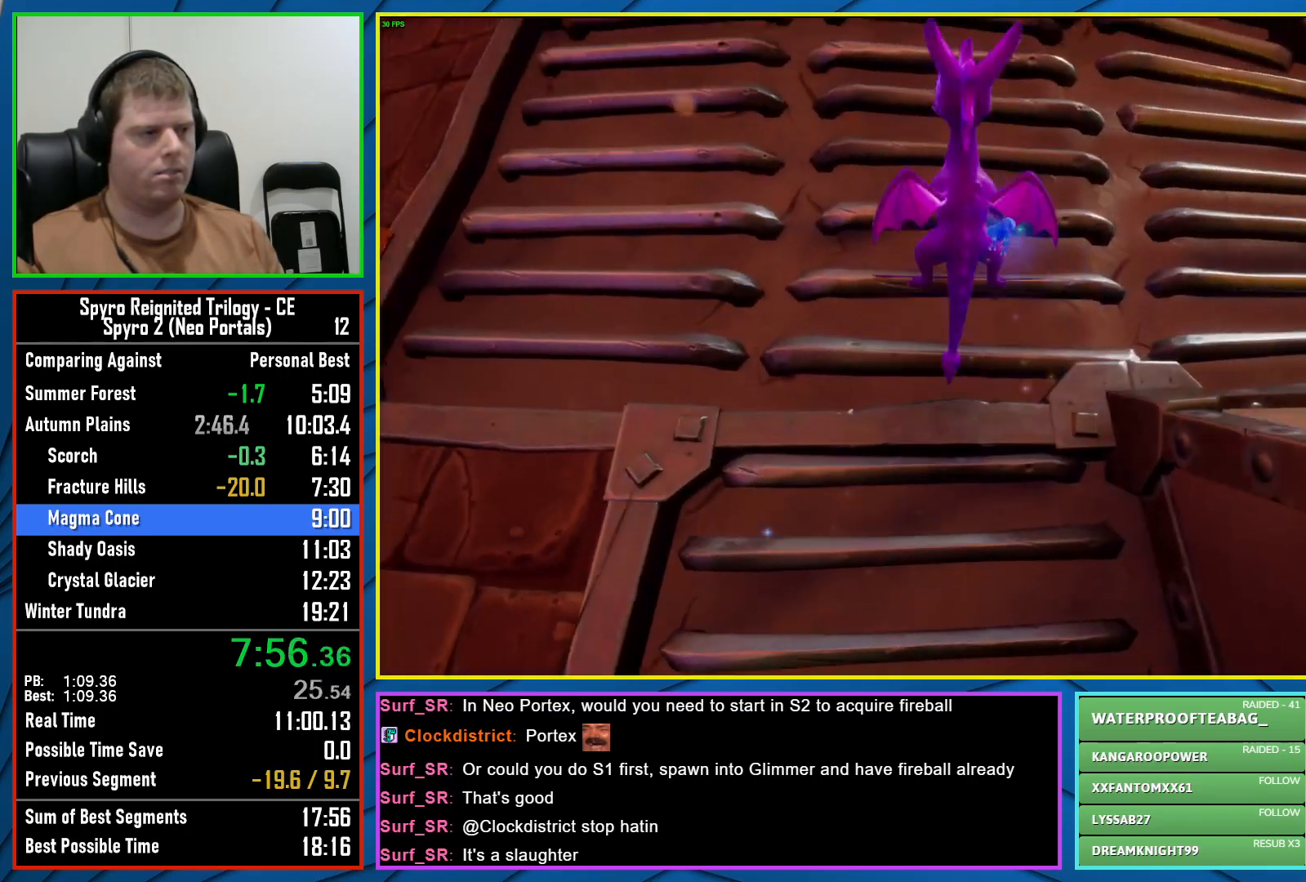
{"buttons": [], "left_stick": "right", "right_stick": "center", "events": [[117, "right_stick", "right"], [250, "right_stick", "center"]]}